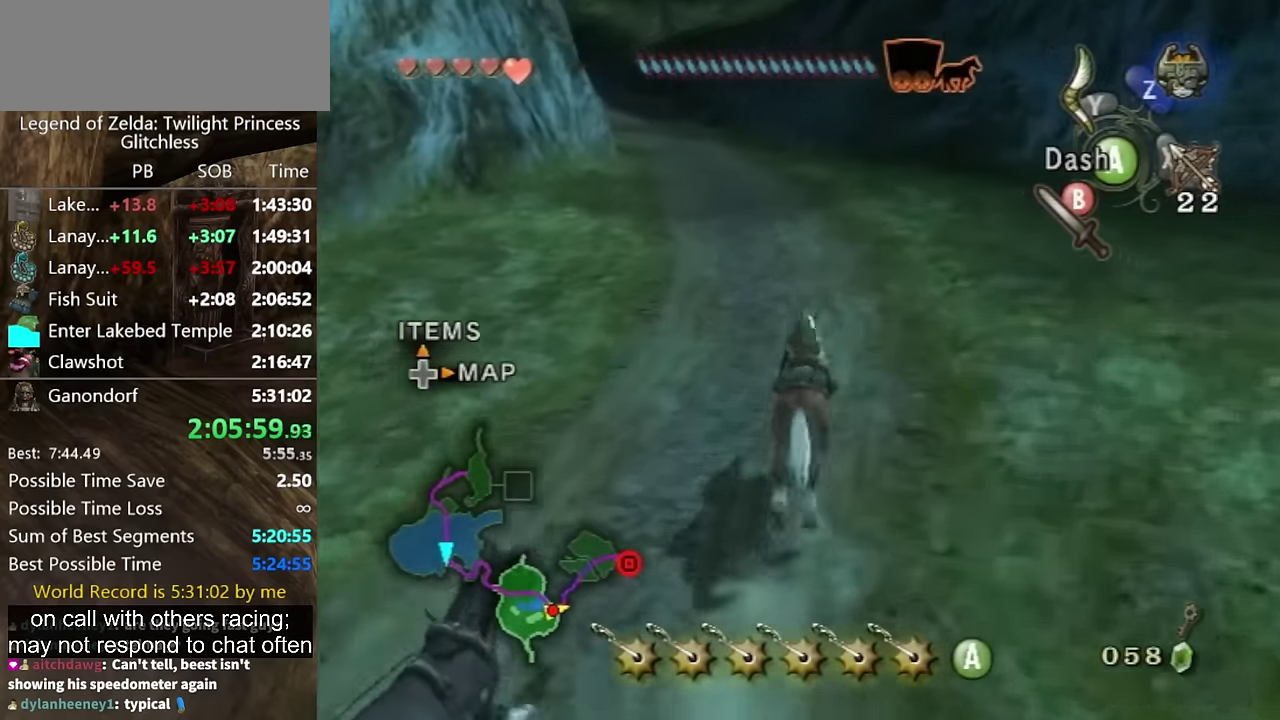
Gameplay with a controller (Nintendo layout); each line is a JSON object with the inputs held at the frame after it. "events" lists button and stick changes between this image and that frame as [ms after this image, input, new state], when the widget could be followed in between. Not read: L2 L3 R3.
{"buttons": [], "left_stick": "up", "right_stick": "down-right", "events": []}
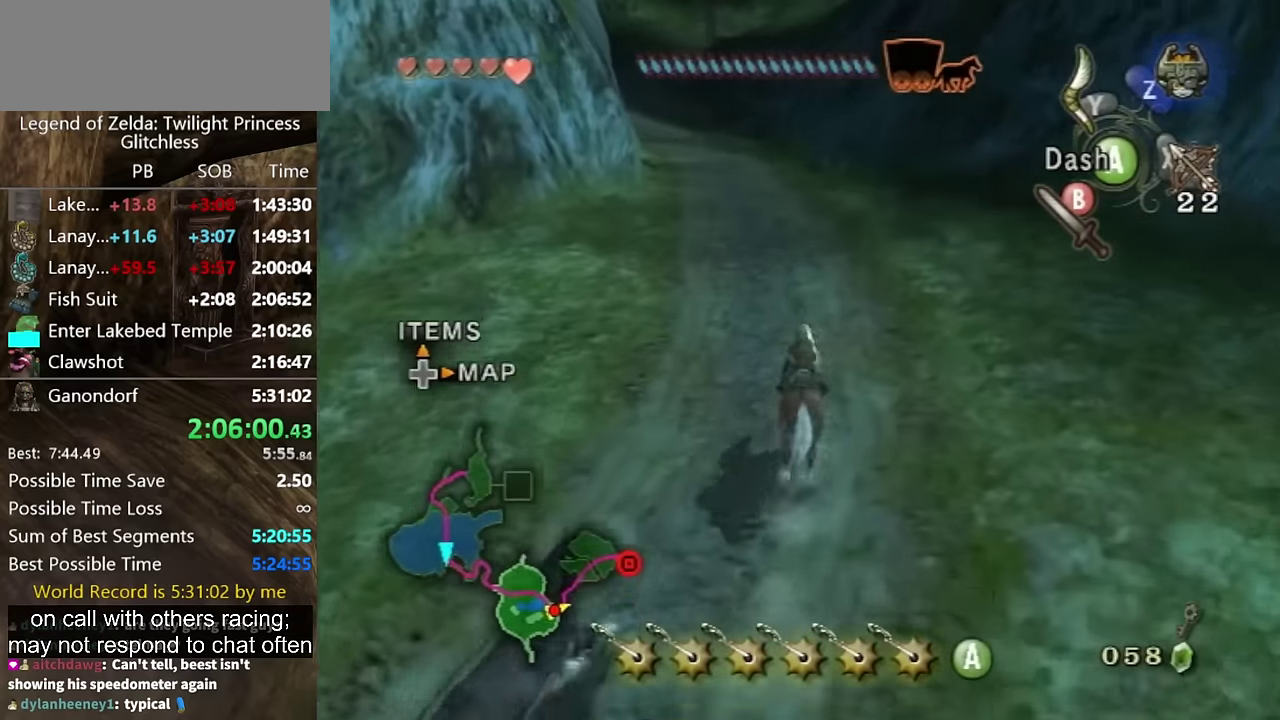
{"buttons": [], "left_stick": "up", "right_stick": "down-right", "events": []}
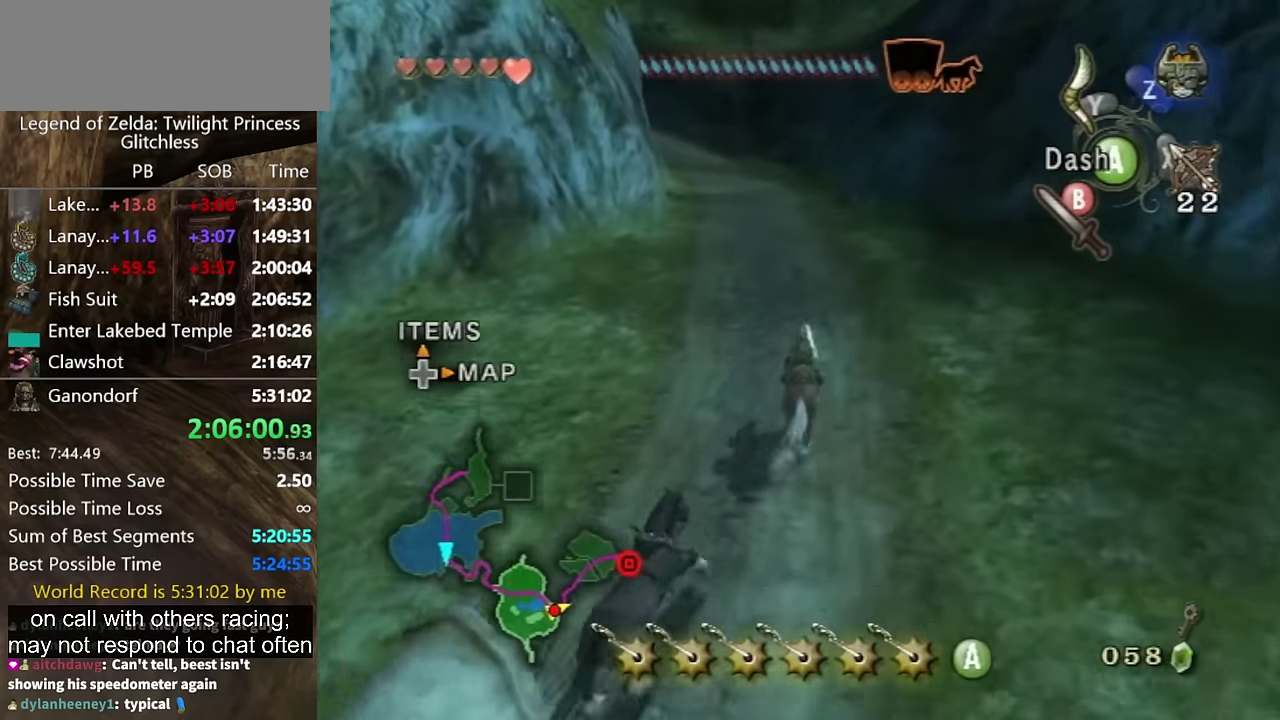
{"buttons": [], "left_stick": "up", "right_stick": "down-right", "events": []}
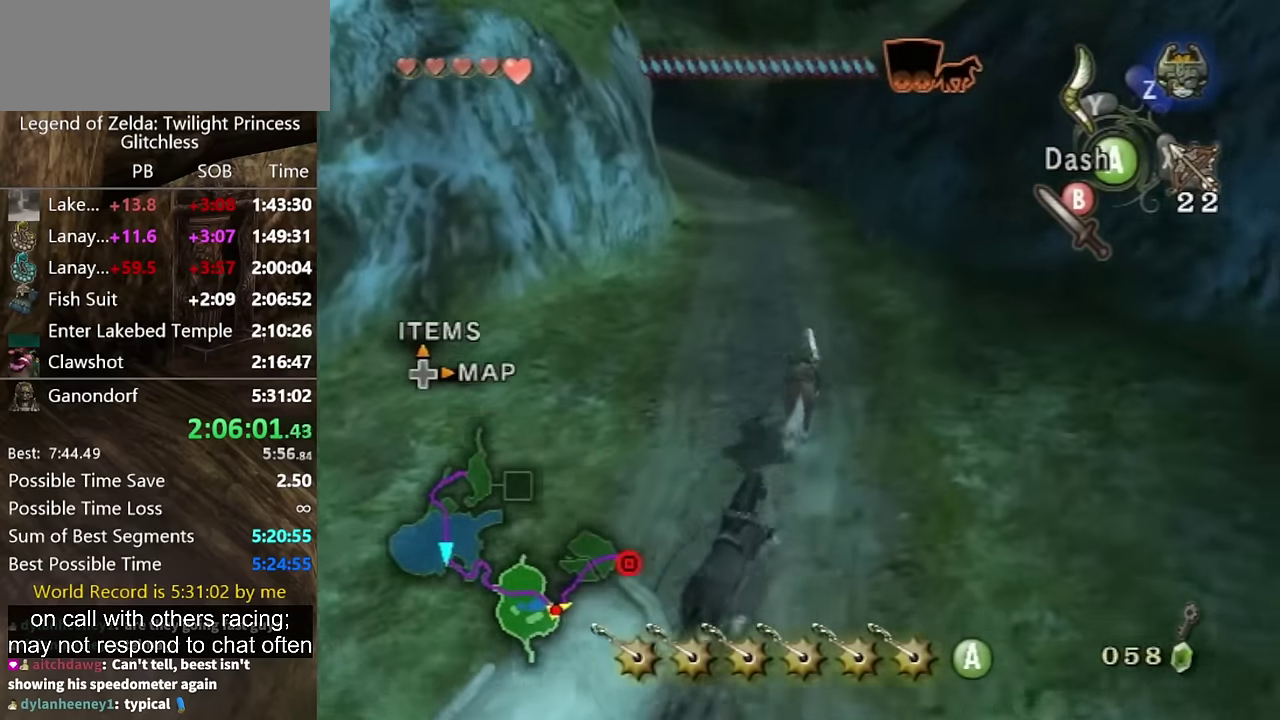
{"buttons": [], "left_stick": "up", "right_stick": "center", "events": [[267, "right_stick", "center"]]}
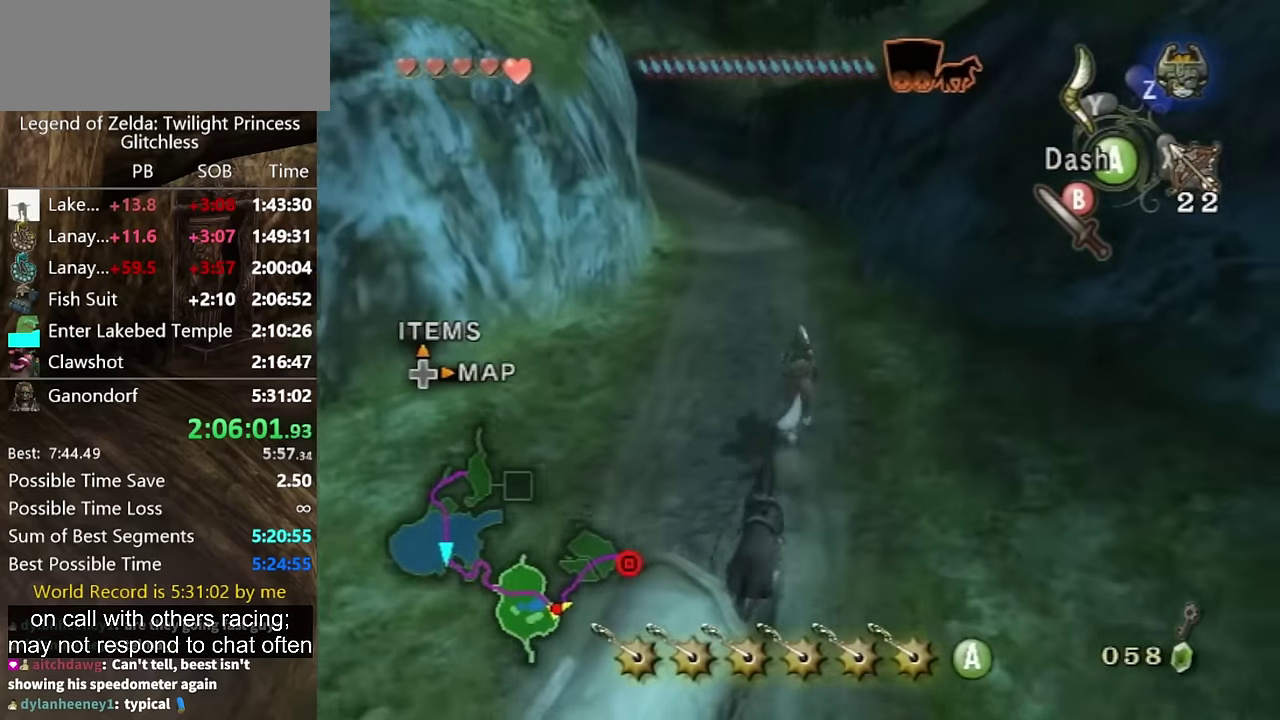
{"buttons": [], "left_stick": "up", "right_stick": "center", "events": []}
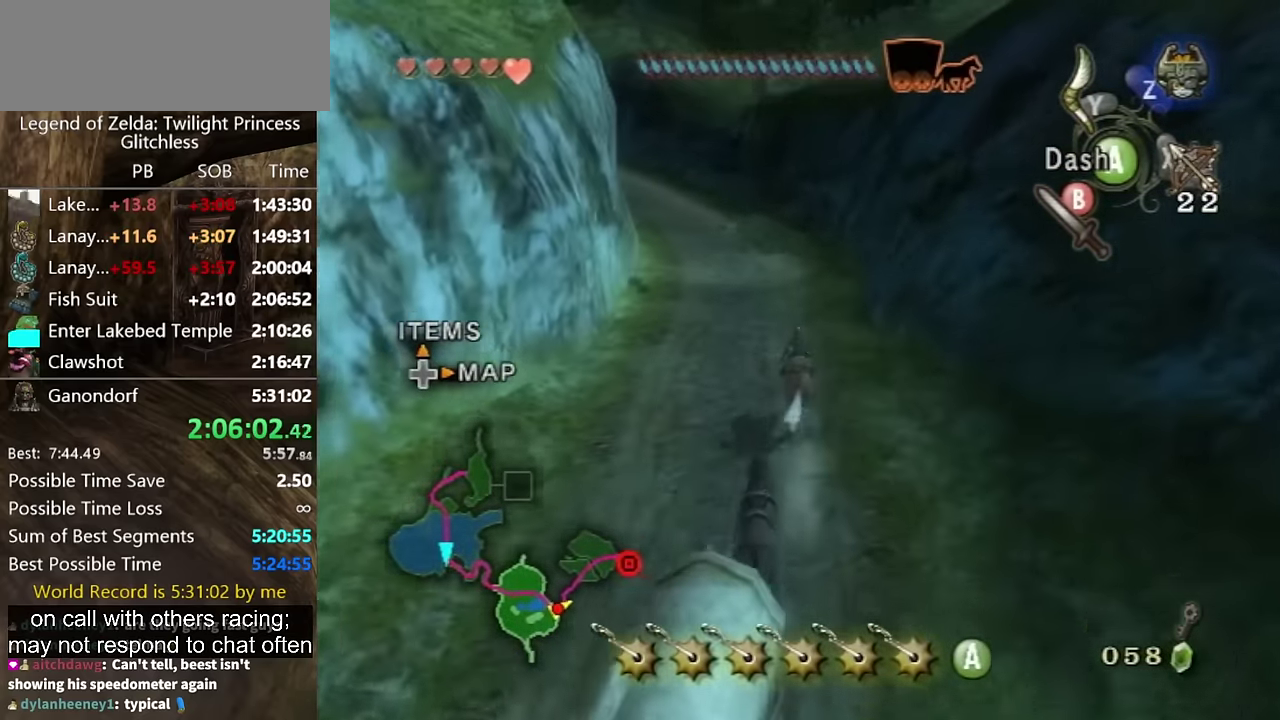
{"buttons": [], "left_stick": "up", "right_stick": "center", "events": []}
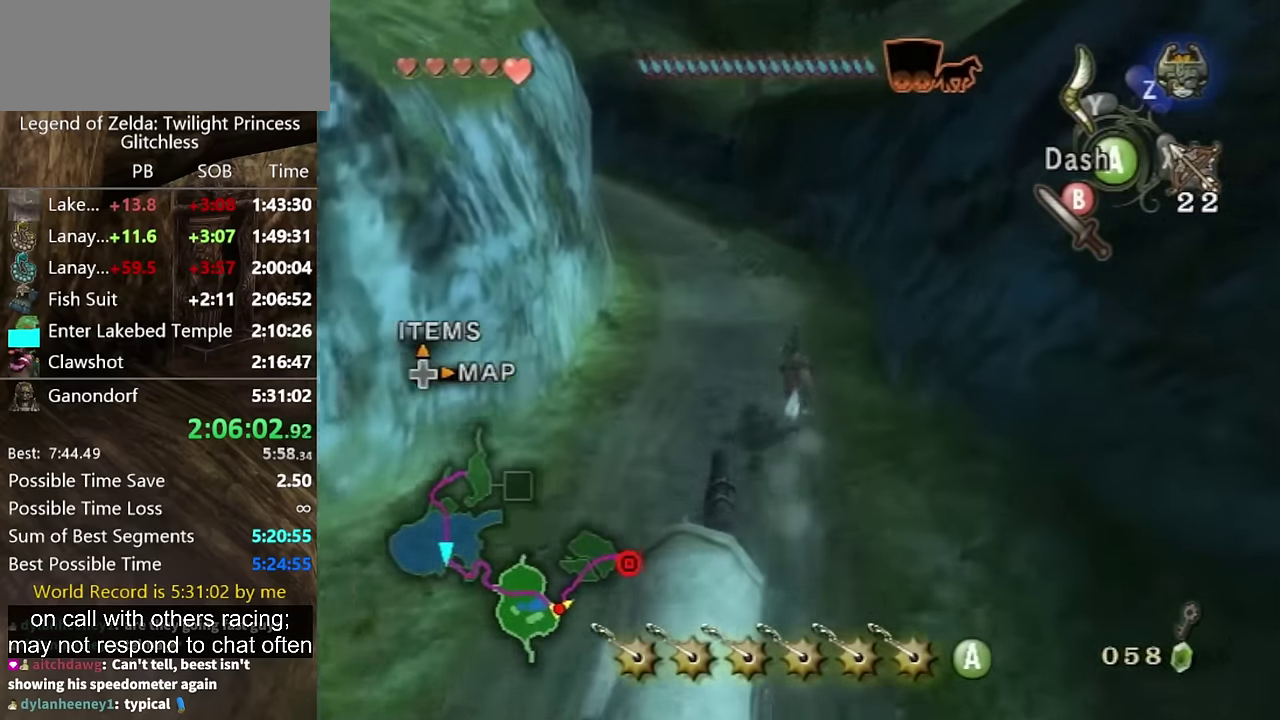
{"buttons": [], "left_stick": "up", "right_stick": "center", "events": []}
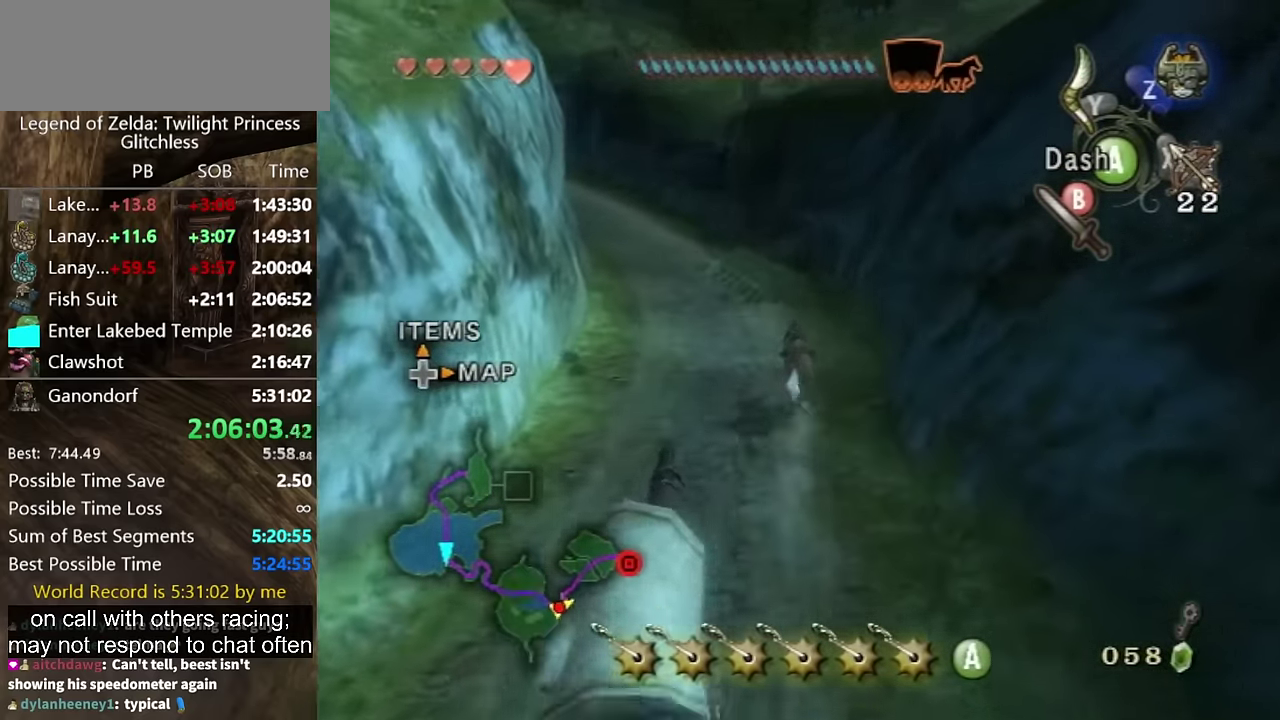
{"buttons": [], "left_stick": "up", "right_stick": "center", "events": []}
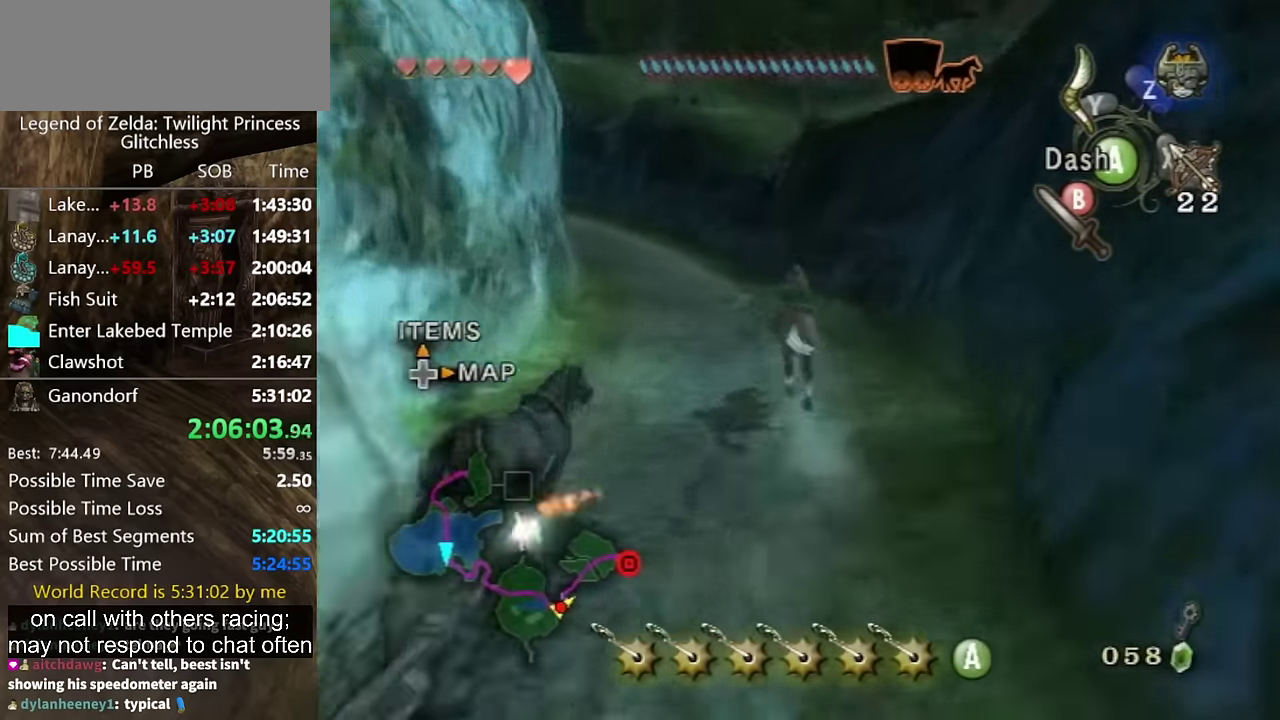
{"buttons": ["B"], "left_stick": "up-left", "right_stick": "center", "events": [[133, "left_stick", "center"], [333, "B", "down"], [500, "left_stick", "up-left"]]}
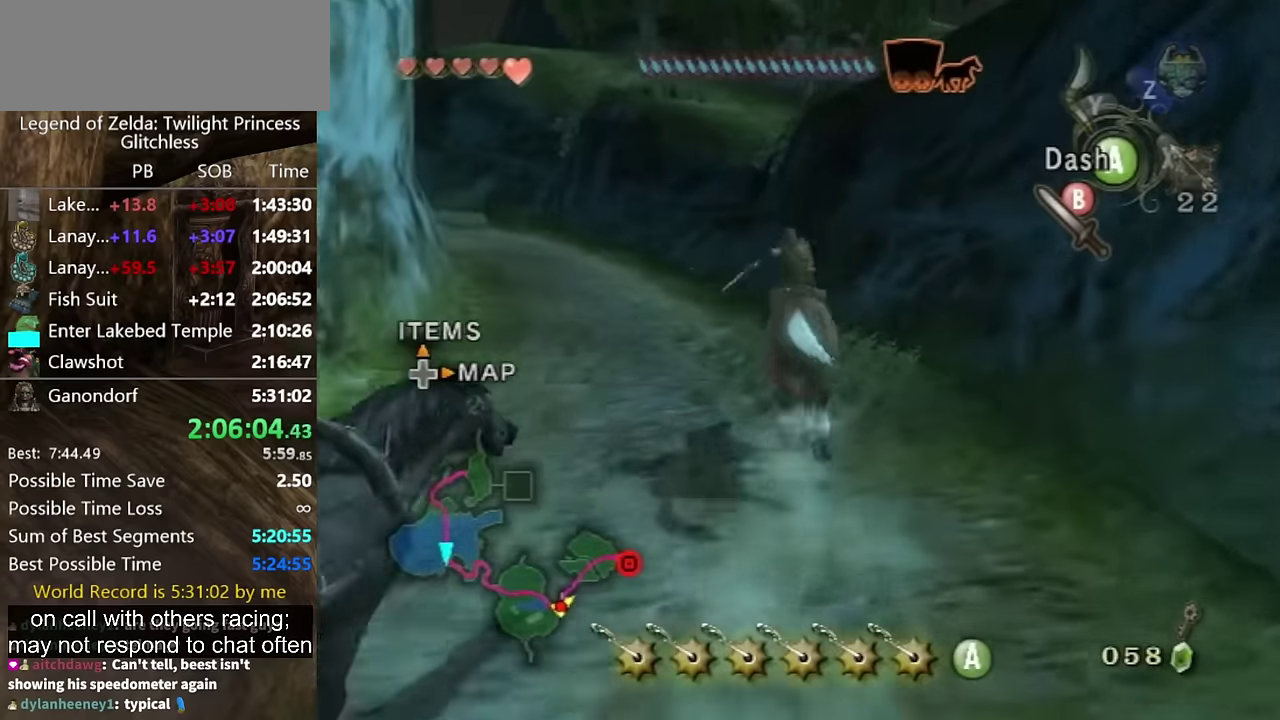
{"buttons": ["B"], "left_stick": "up-left", "right_stick": "center", "events": [[200, "left_stick", "center"], [300, "left_stick", "up-left"]]}
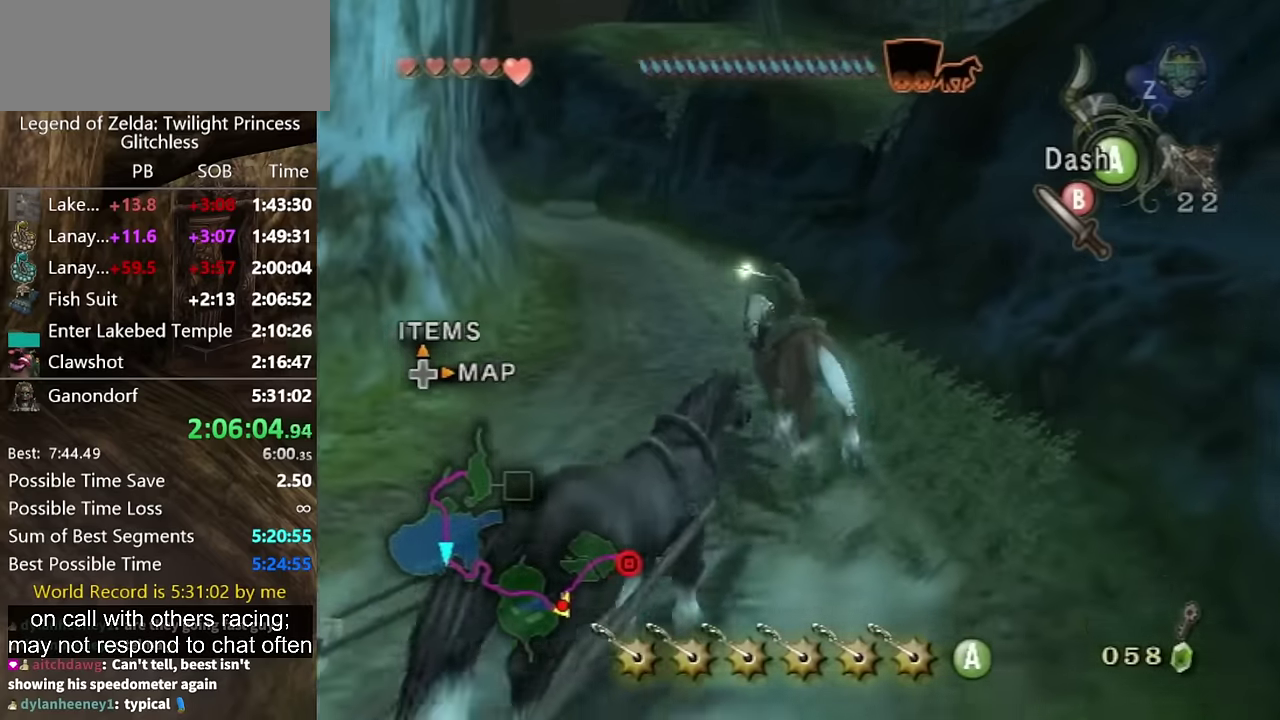
{"buttons": ["B"], "left_stick": "center", "right_stick": "center", "events": [[400, "left_stick", "center"]]}
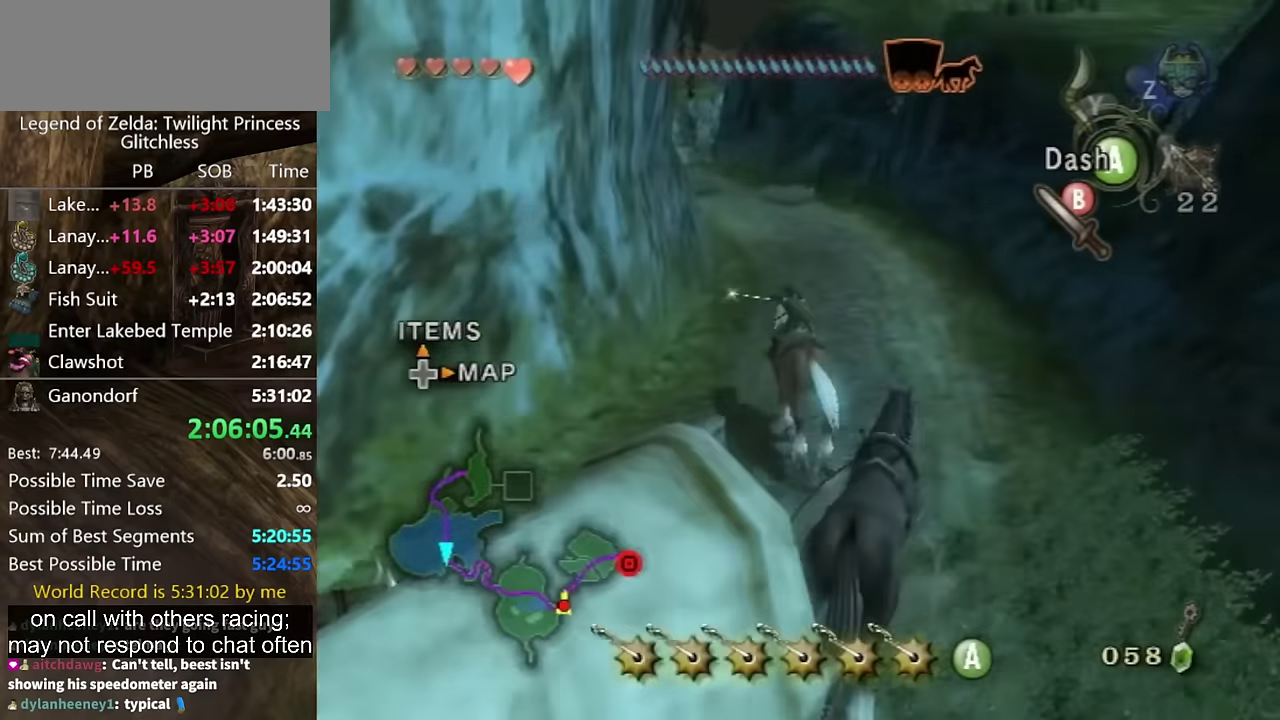
{"buttons": ["B"], "left_stick": "center", "right_stick": "center", "events": [[167, "left_stick", "up-right"], [300, "left_stick", "center"]]}
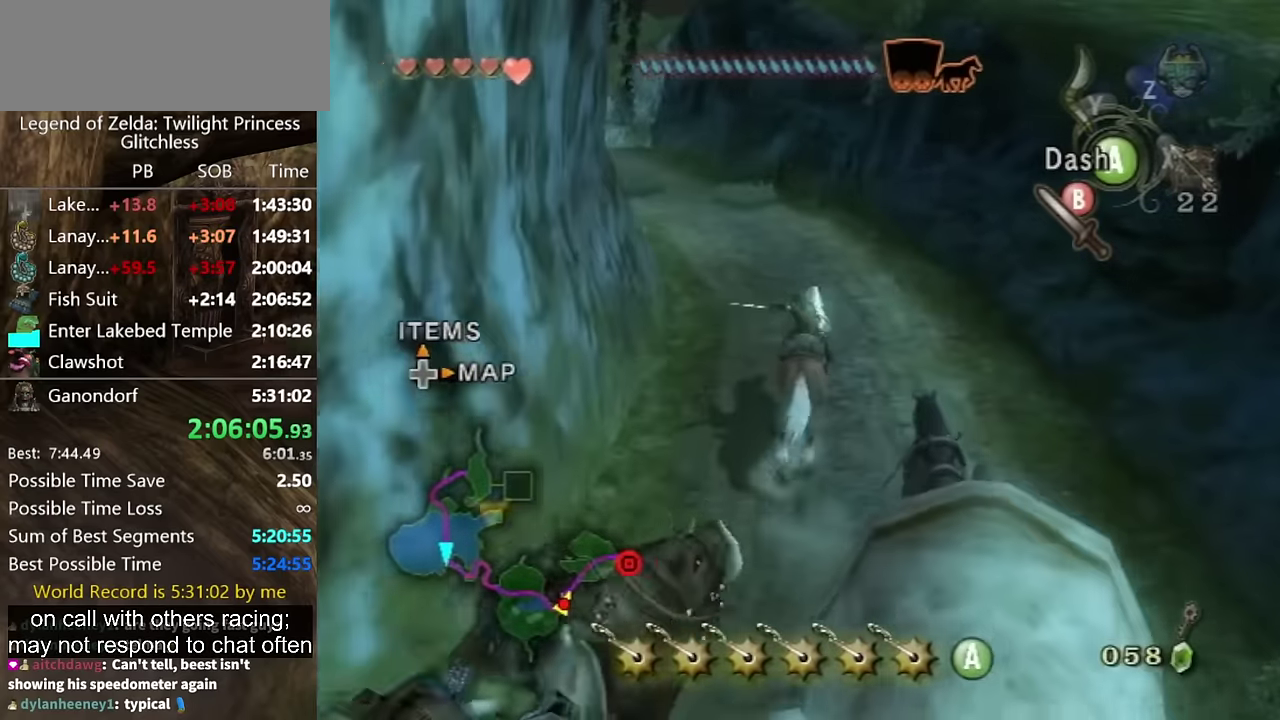
{"buttons": ["B"], "left_stick": "center", "right_stick": "center", "events": [[300, "left_stick", "up-left"], [367, "left_stick", "center"]]}
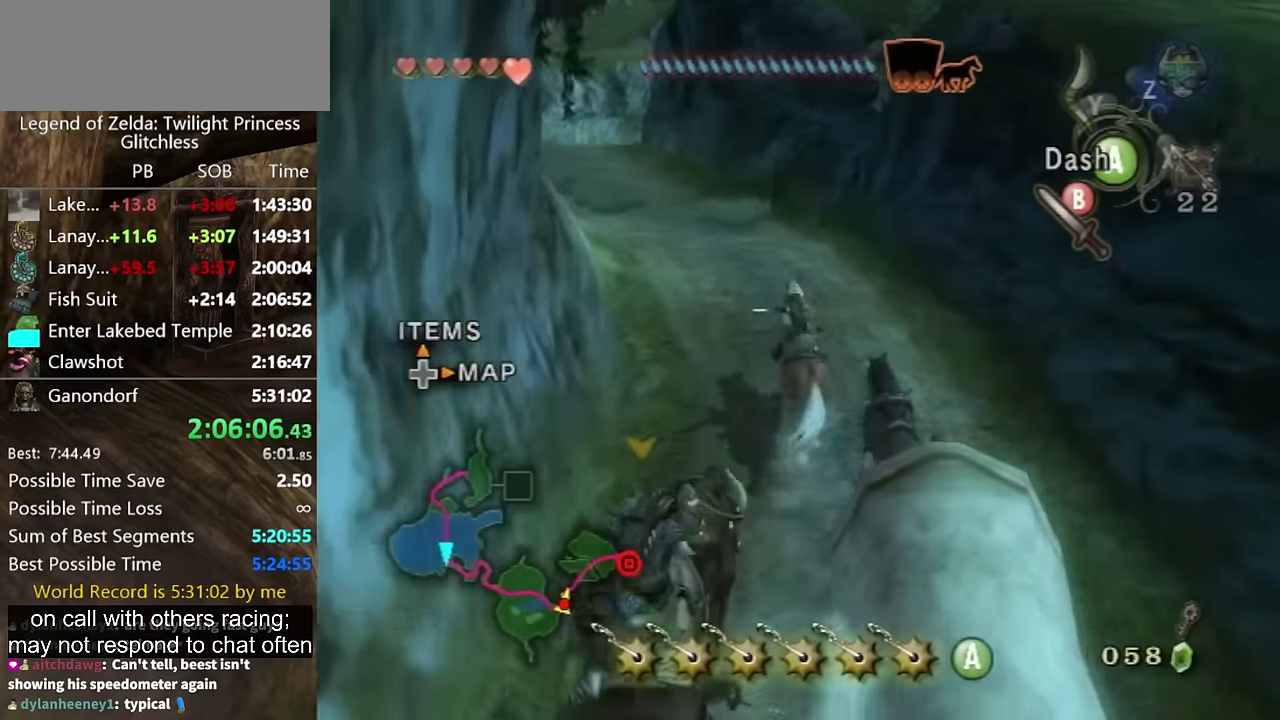
{"buttons": ["B"], "left_stick": "center", "right_stick": "center", "events": [[33, "left_stick", "up-left"], [233, "left_stick", "center"]]}
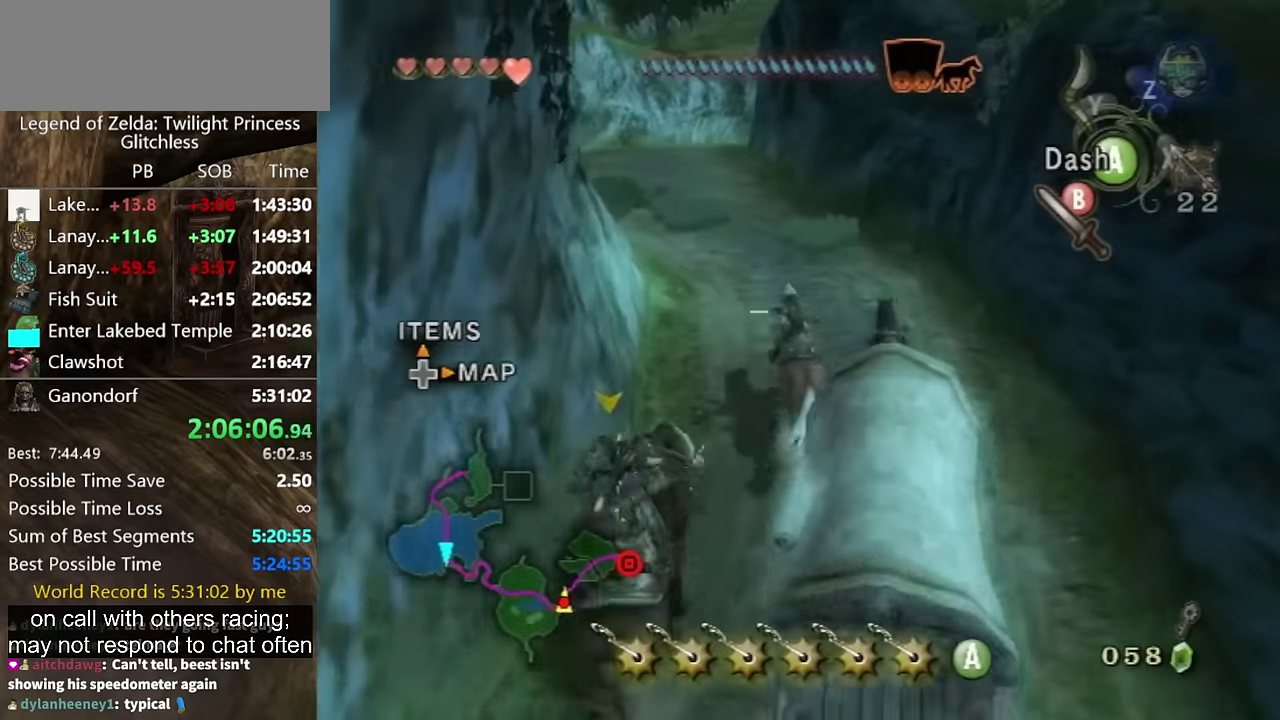
{"buttons": [], "left_stick": "up-left", "right_stick": "center", "events": [[33, "left_stick", "up-left"], [333, "B", "up"], [333, "left_stick", "up"], [500, "left_stick", "up-left"]]}
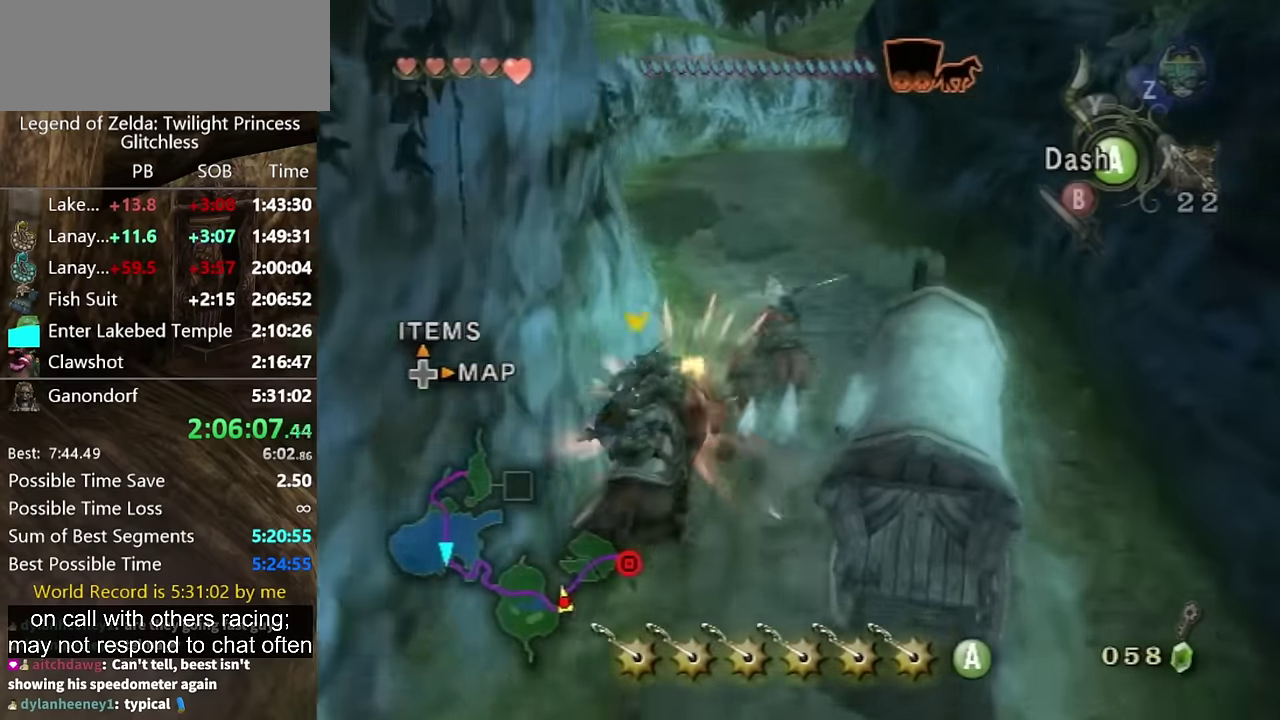
{"buttons": [], "left_stick": "up", "right_stick": "center", "events": [[233, "left_stick", "up"]]}
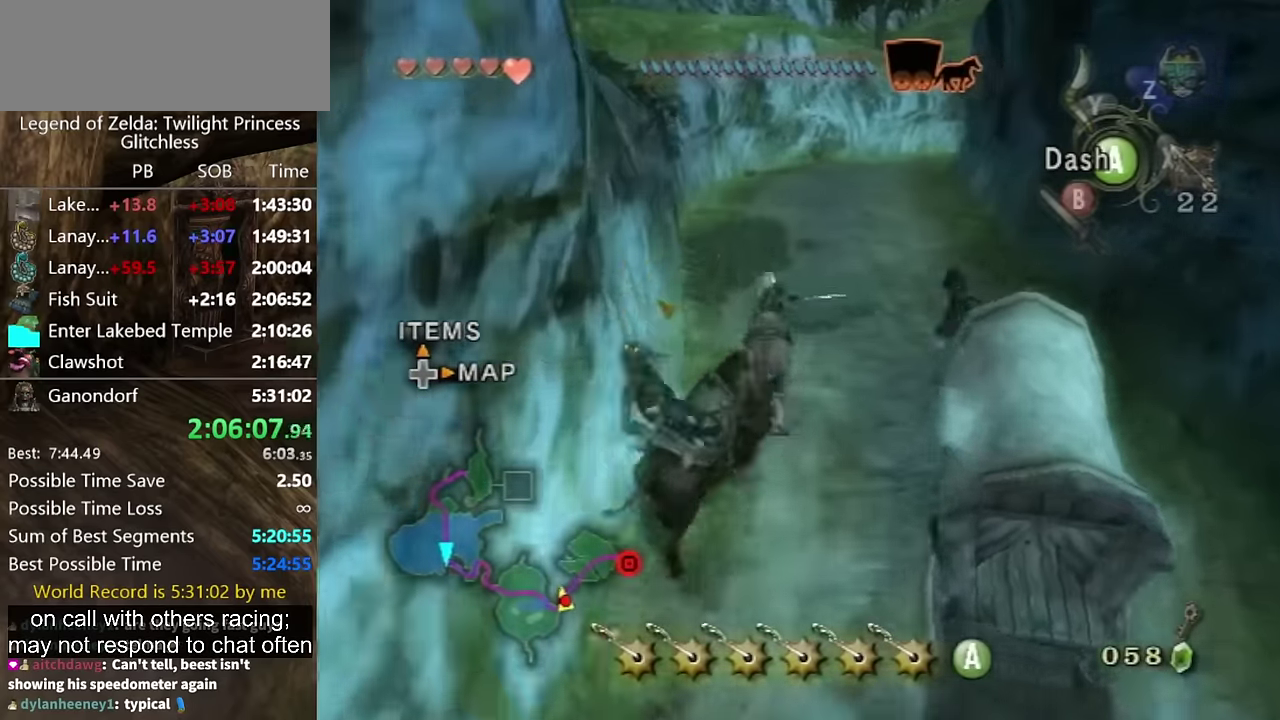
{"buttons": [], "left_stick": "up", "right_stick": "center", "events": []}
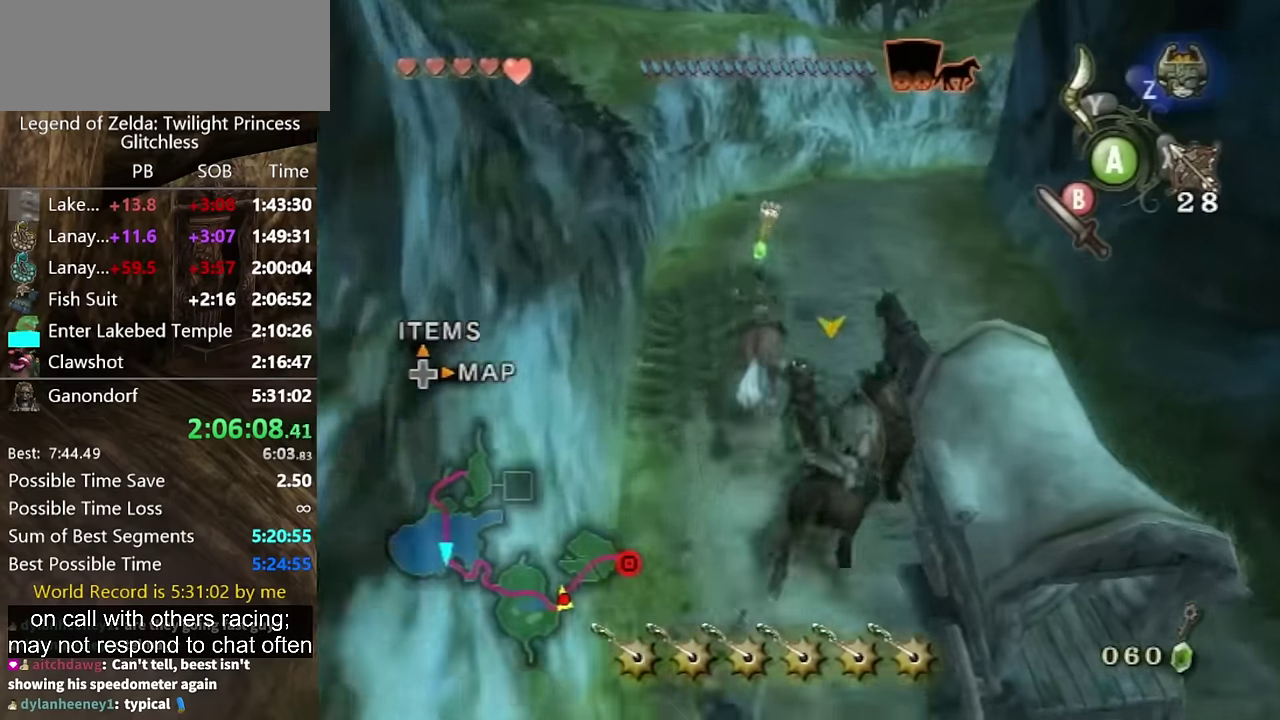
{"buttons": [], "left_stick": "up", "right_stick": "center", "events": [[67, "left_stick", "center"], [433, "left_stick", "up"]]}
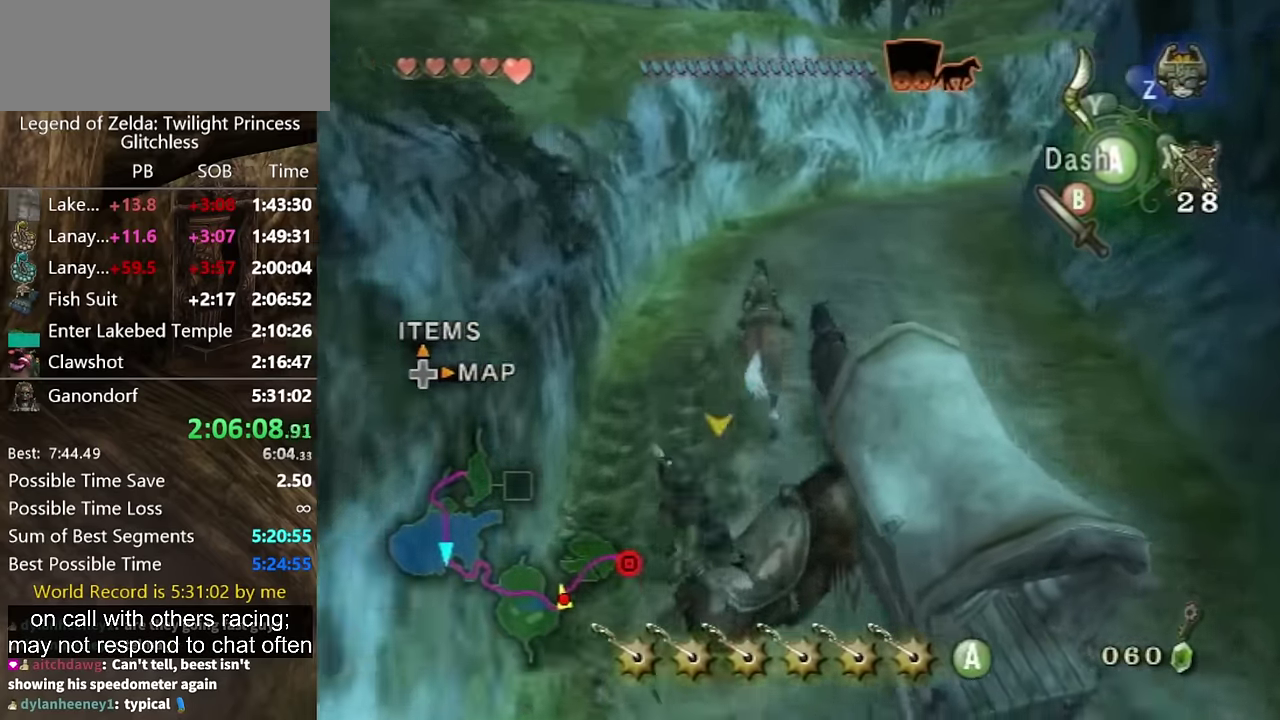
{"buttons": [], "left_stick": "up-left", "right_stick": "center", "events": [[200, "left_stick", "center"], [300, "left_stick", "up-left"]]}
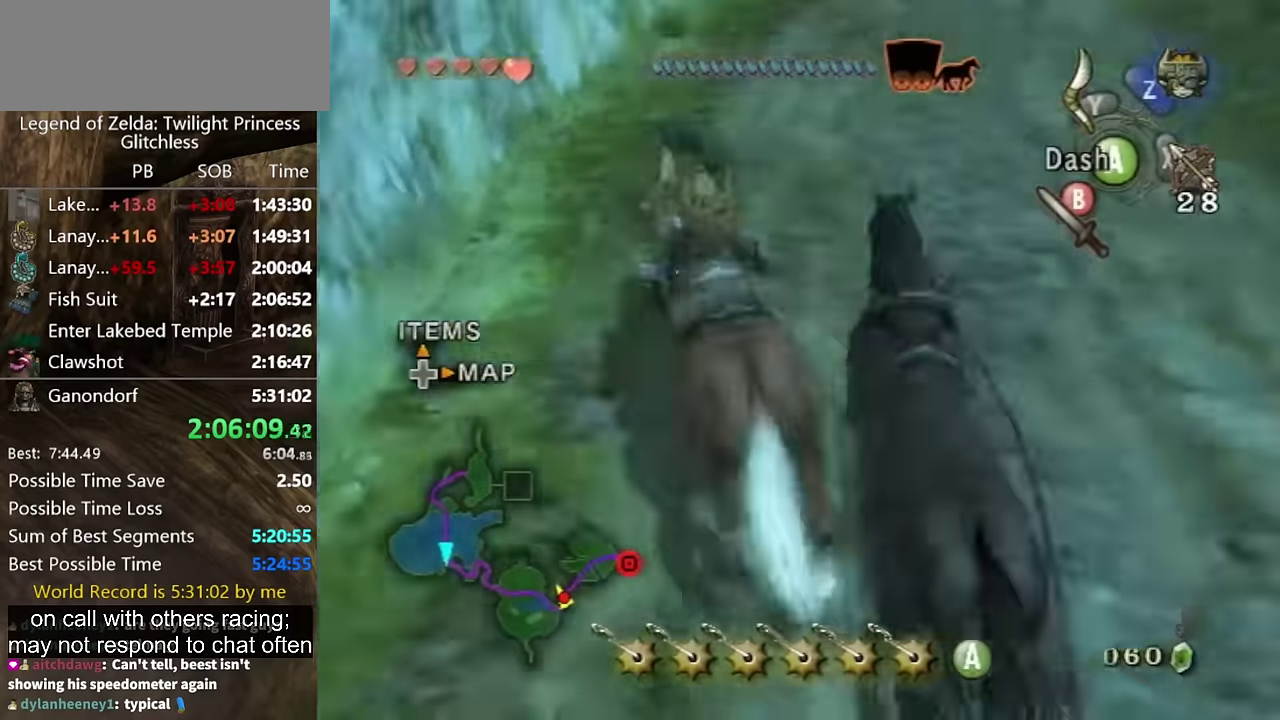
{"buttons": [], "left_stick": "up-right", "right_stick": "center", "events": [[100, "left_stick", "center"], [333, "left_stick", "up-right"]]}
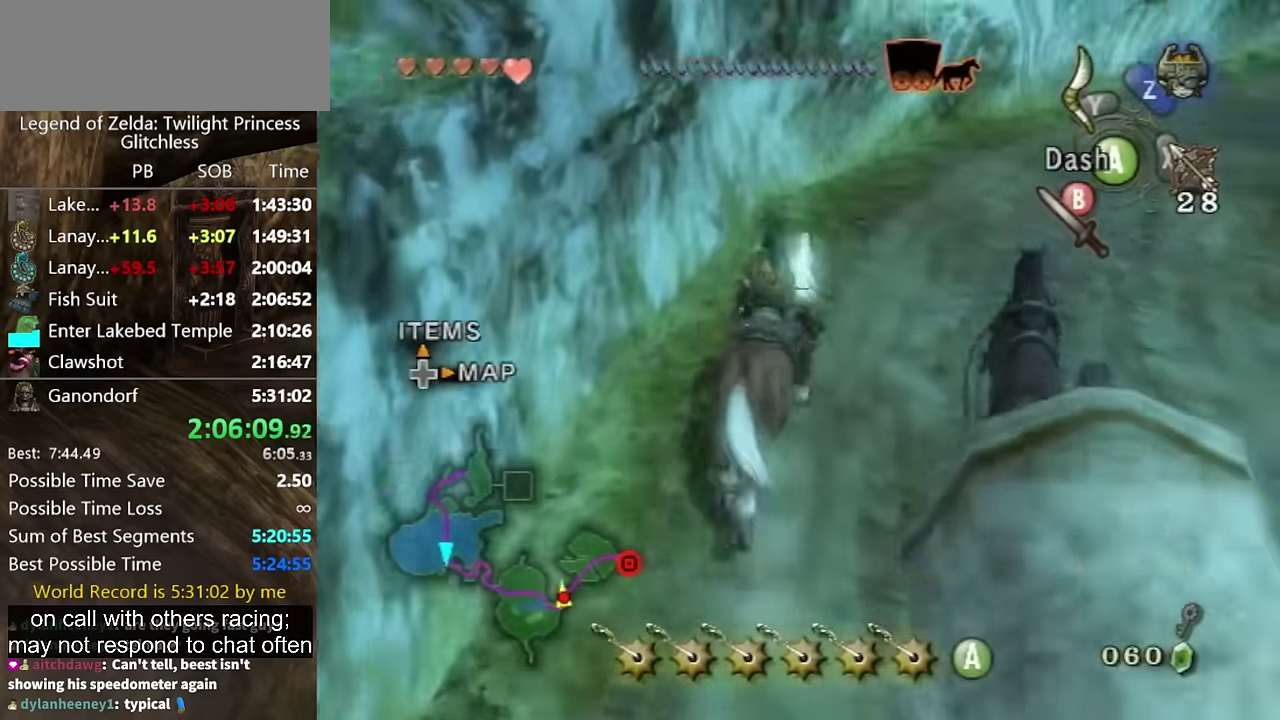
{"buttons": [], "left_stick": "center", "right_stick": "center", "events": [[133, "left_stick", "center"], [367, "left_stick", "up-right"], [467, "left_stick", "center"]]}
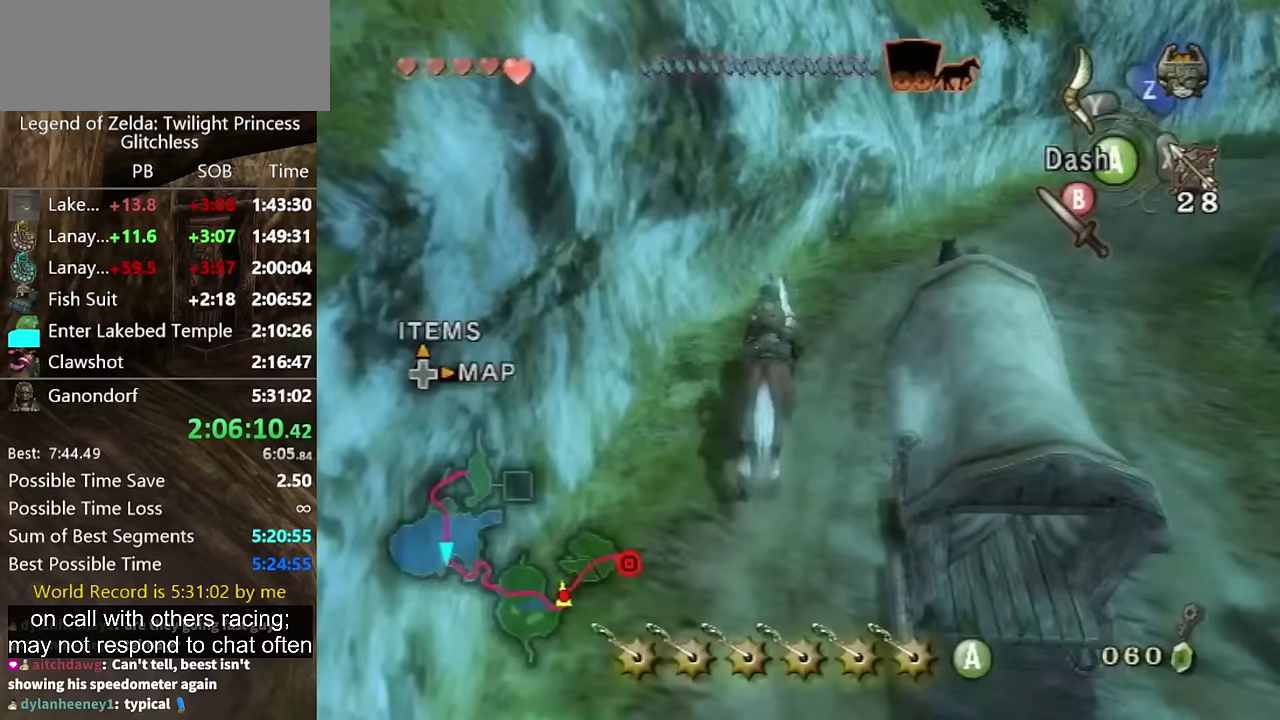
{"buttons": [], "left_stick": "up", "right_stick": "center", "events": [[33, "left_stick", "up-right"], [100, "left_stick", "up"], [167, "left_stick", "up-right"], [400, "left_stick", "up"]]}
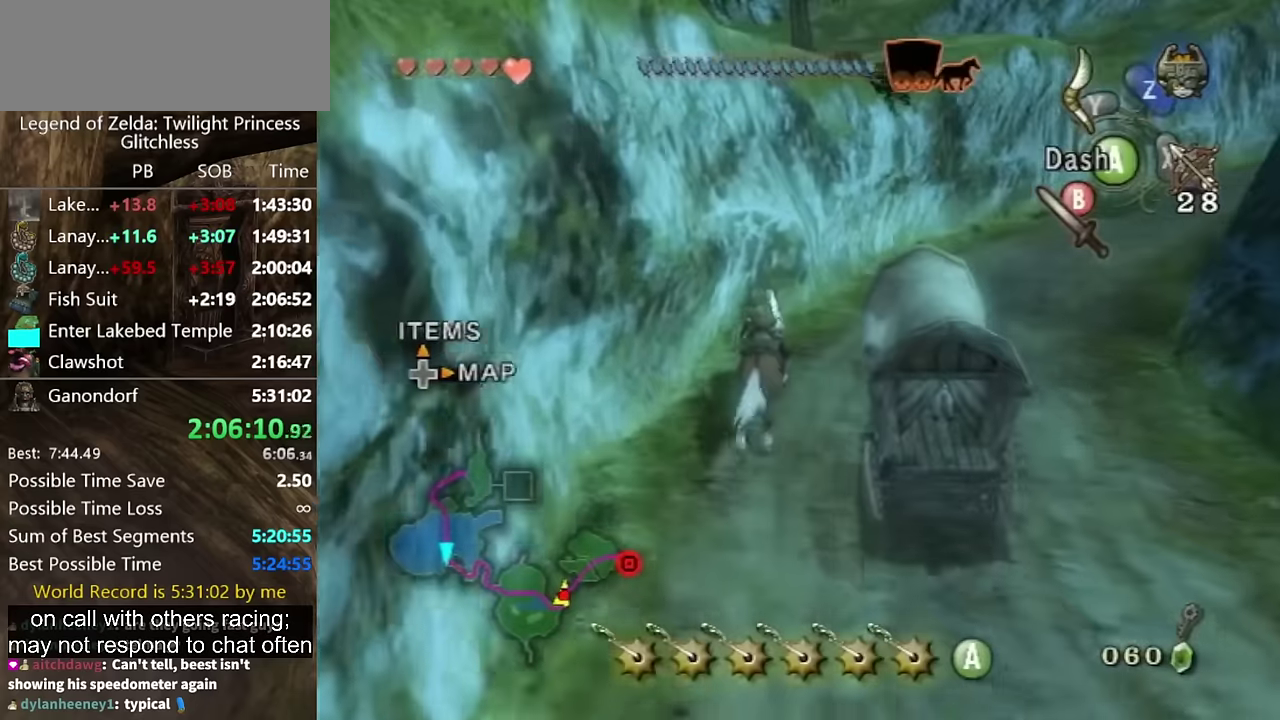
{"buttons": [], "left_stick": "up-right", "right_stick": "center", "events": [[67, "left_stick", "center"], [400, "left_stick", "up-right"]]}
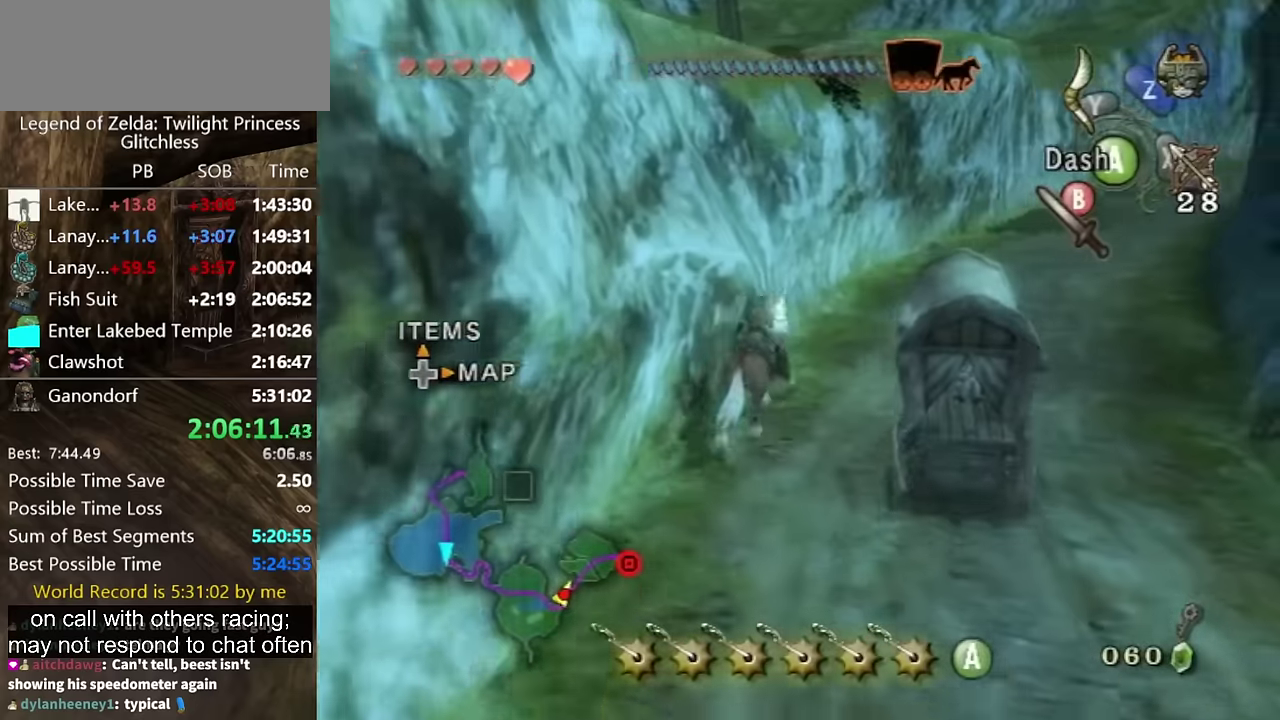
{"buttons": [], "left_stick": "center", "right_stick": "center", "events": [[200, "left_stick", "right"], [333, "left_stick", "center"]]}
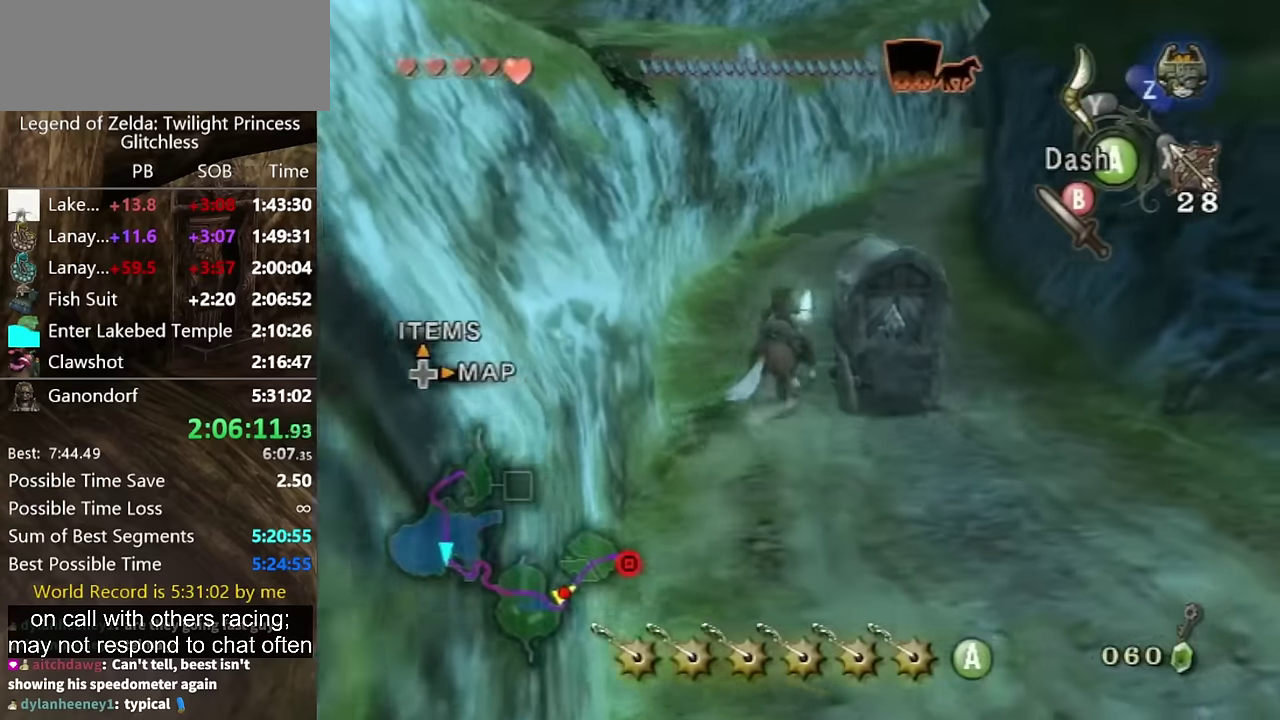
{"buttons": [], "left_stick": "up", "right_stick": "center", "events": [[133, "left_stick", "up"], [200, "left_stick", "up-left"], [300, "left_stick", "up"]]}